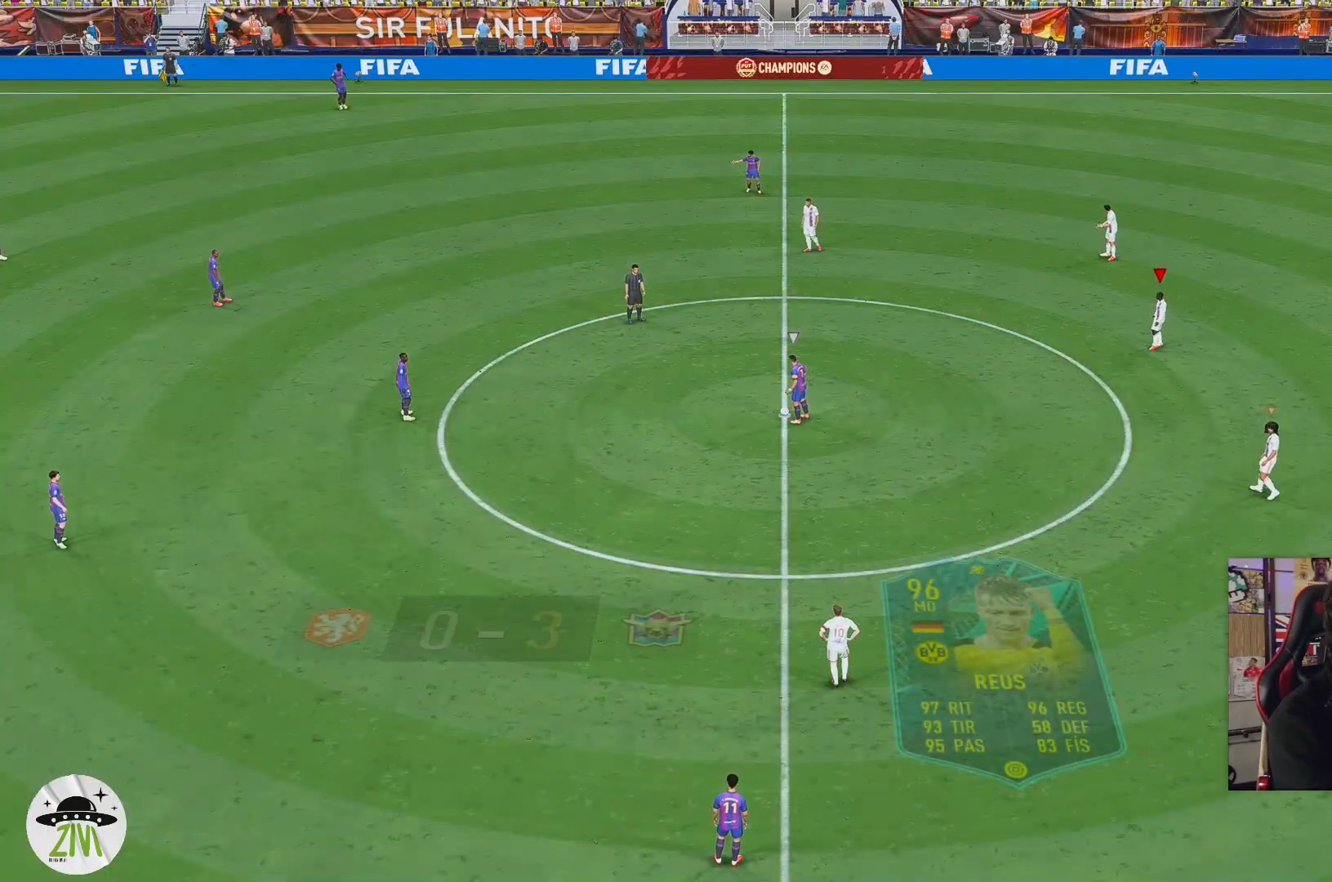
Gameplay with a controller (Xbox layout); each line is a JSON object with the inputs held at the frame after it. "events" lists button and stick changes between this image and that frame as [ms after this image, input, new state], when the widget could be followed in between. Not read: L3 R3.
{"buttons": [], "left_stick": "center", "right_stick": "center", "events": [[100, "left_stick", "up-right"], [217, "left_stick", "center"], [317, "L1", "down"], [483, "L1", "up"]]}
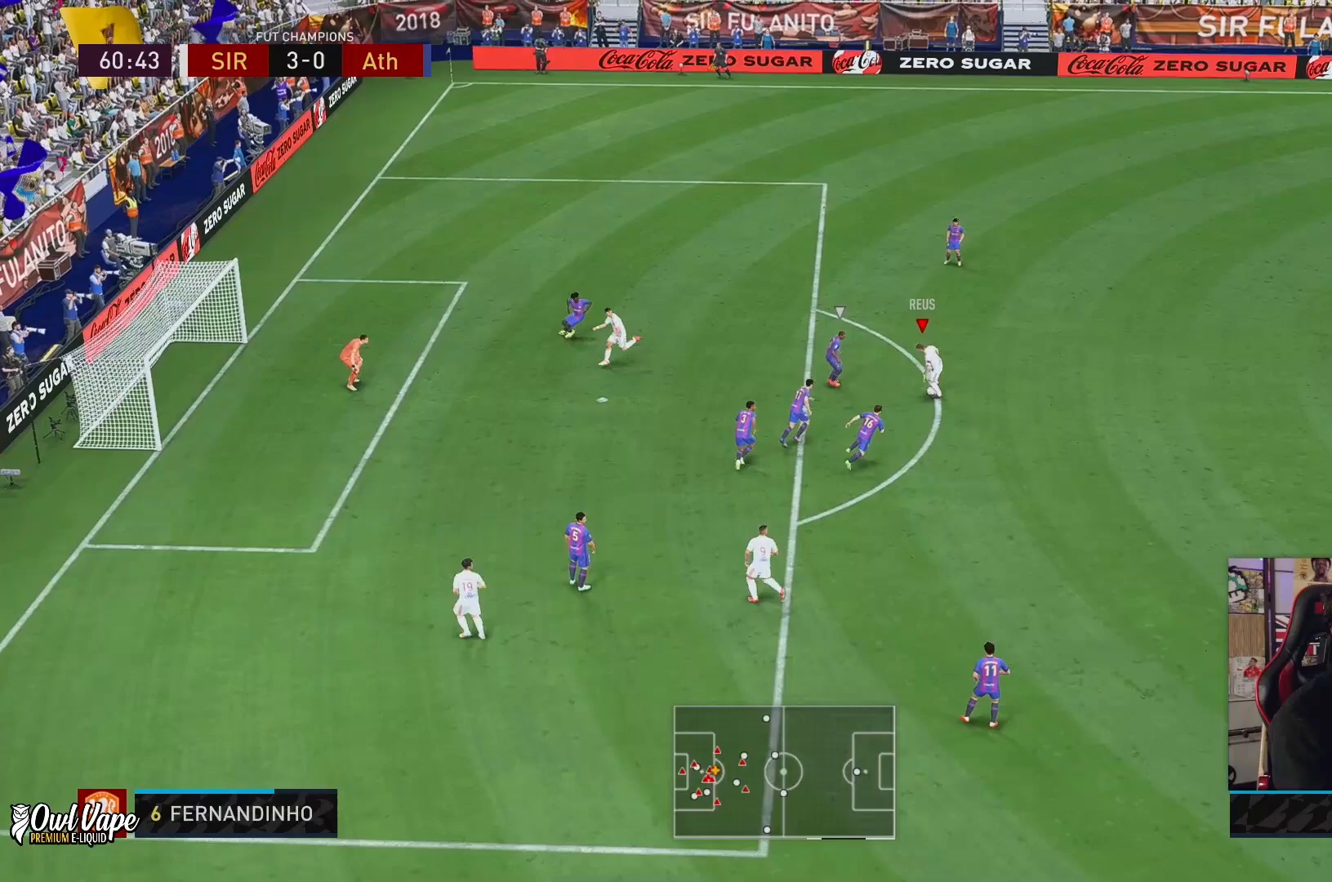
{"buttons": [], "left_stick": "right", "right_stick": "center", "events": [[217, "left_stick", "down-right"], [450, "left_stick", "right"]]}
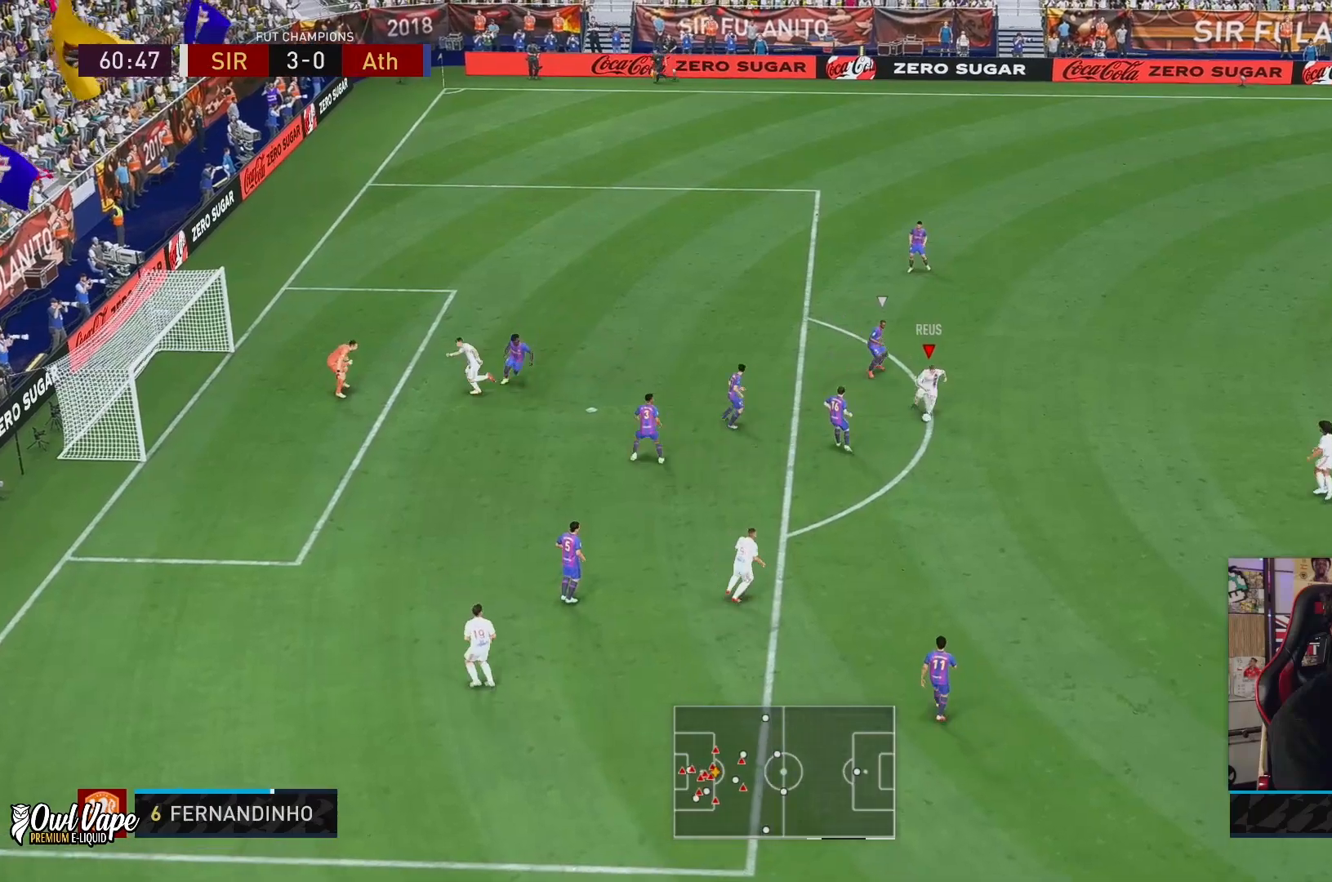
{"buttons": ["L1"], "left_stick": "center", "right_stick": "center", "events": [[217, "left_stick", "down-right"], [317, "left_stick", "center"], [417, "L1", "down"]]}
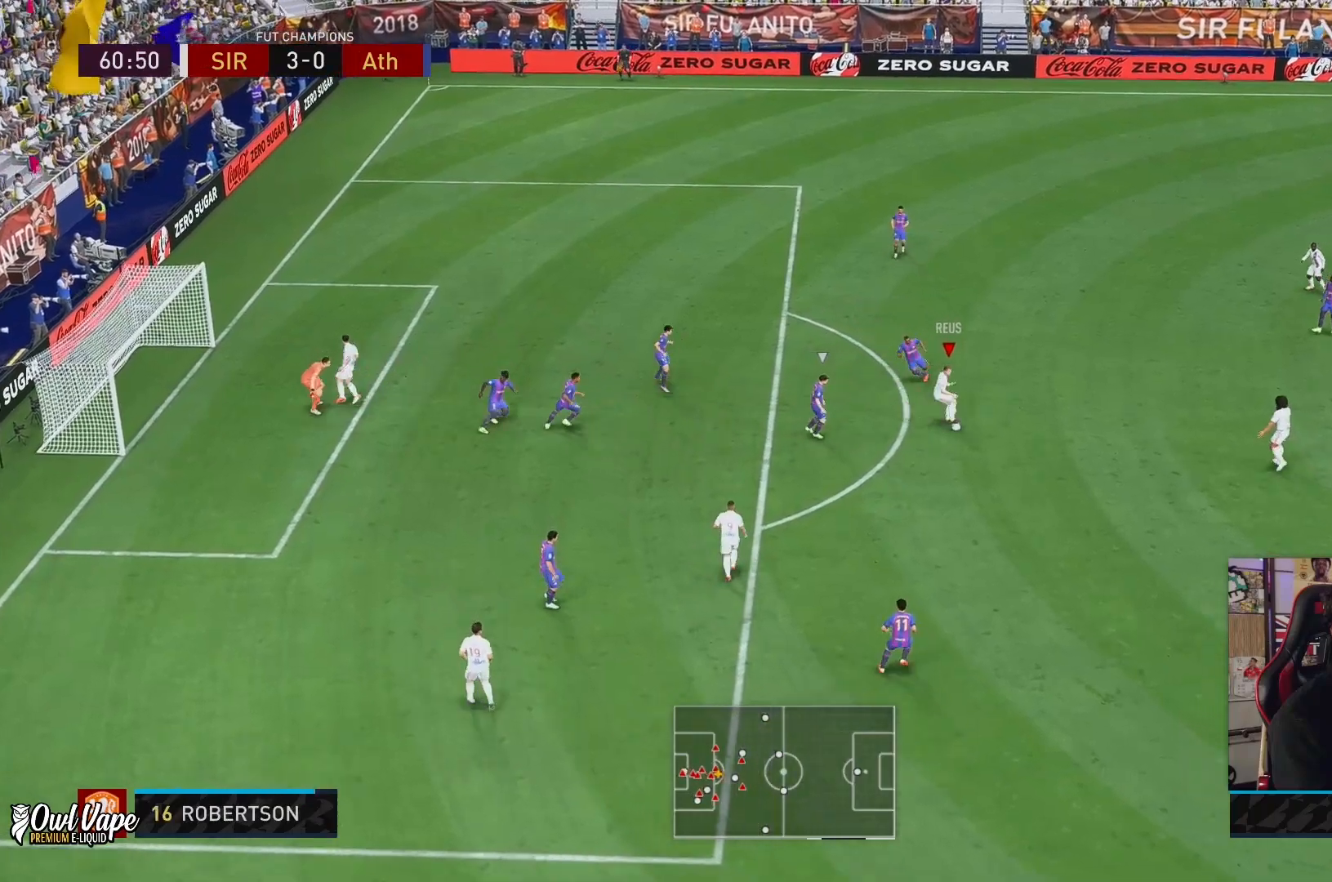
{"buttons": [], "left_stick": "center", "right_stick": "center", "events": [[17, "L1", "up"], [117, "right_stick", "down"], [433, "right_stick", "center"]]}
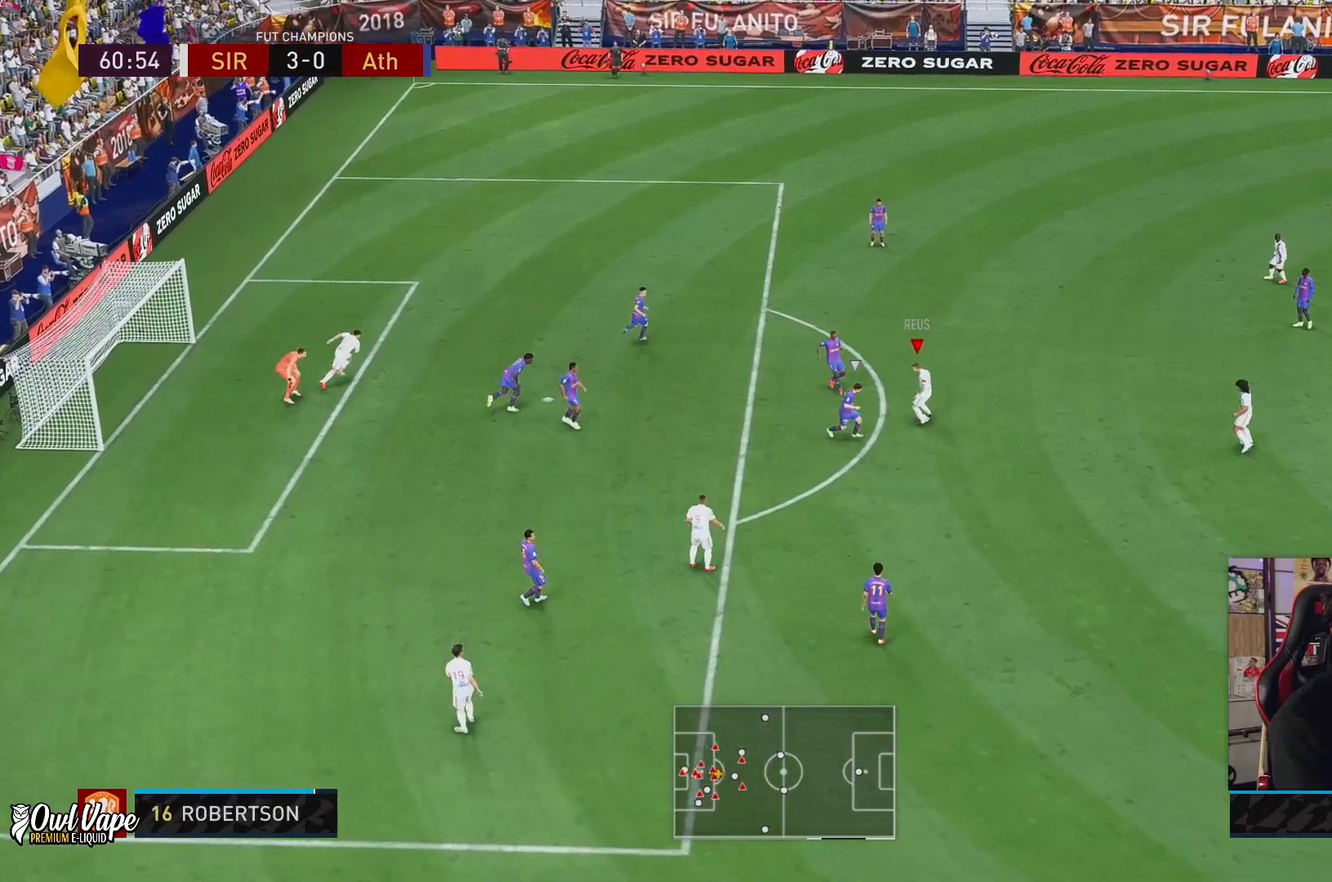
{"buttons": [], "left_stick": "up", "right_stick": "center", "events": [[233, "left_stick", "up"]]}
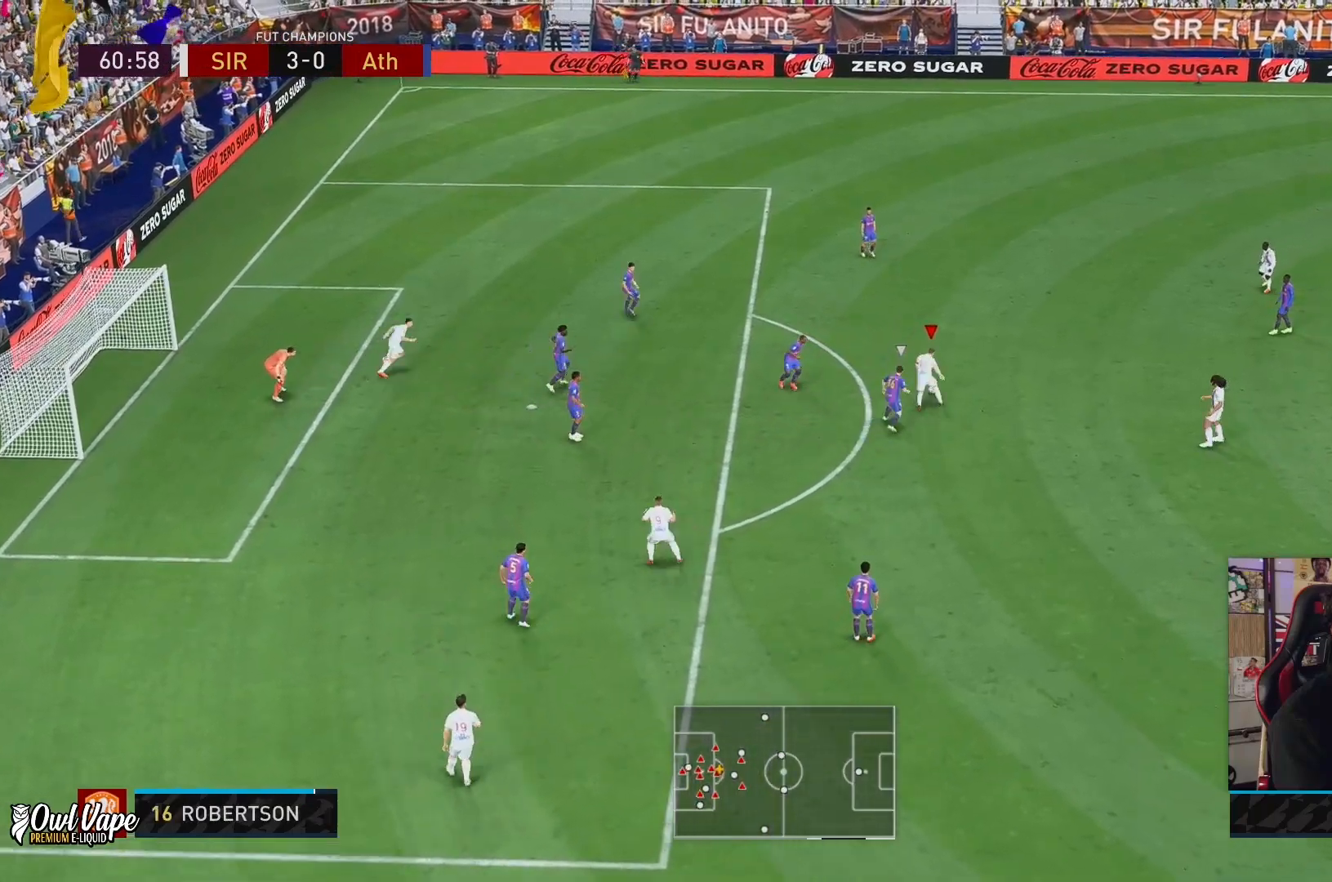
{"buttons": [], "left_stick": "right", "right_stick": "center", "events": [[167, "left_stick", "center"], [233, "L1", "down"], [367, "L1", "up"], [400, "left_stick", "right"]]}
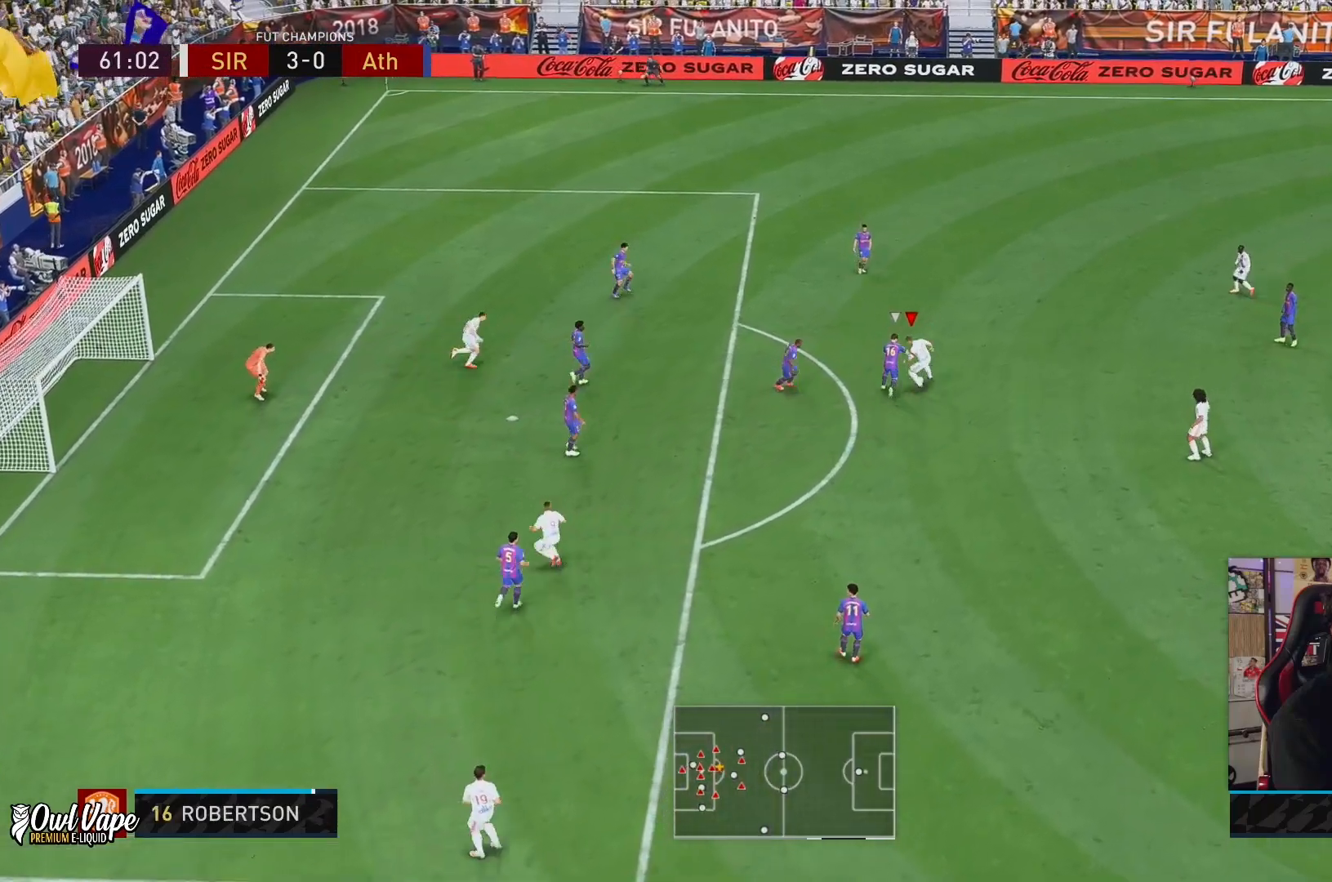
{"buttons": ["A", "L1"], "left_stick": "down-right", "right_stick": "center", "events": [[400, "left_stick", "down-right"], [433, "L1", "down"], [467, "A", "down"]]}
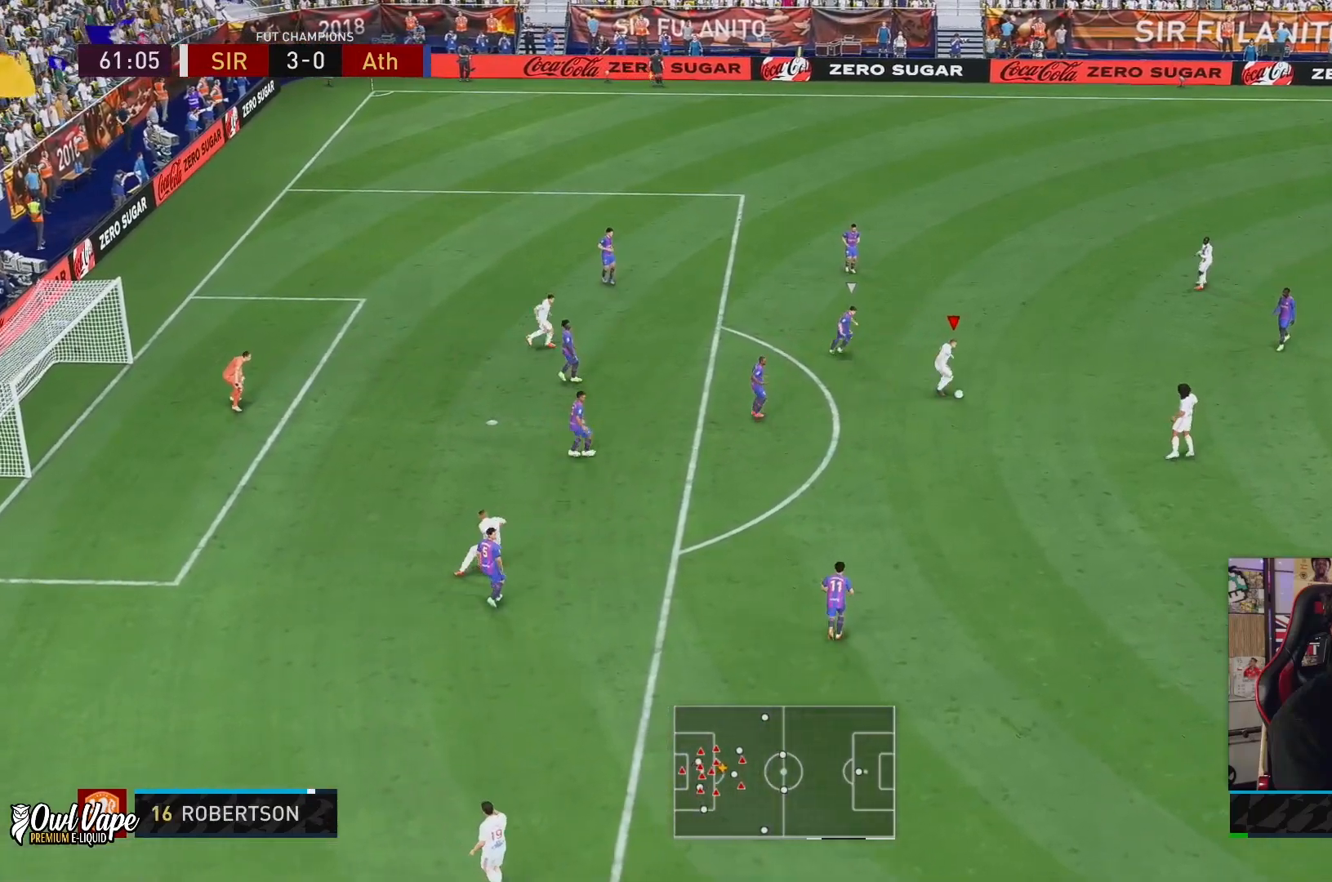
{"buttons": ["A"], "left_stick": "up", "right_stick": "center", "events": [[33, "A", "up"], [83, "L1", "up"], [217, "R2", "down"], [233, "left_stick", "center"], [383, "left_stick", "up"], [450, "R2", "up"], [467, "A", "down"]]}
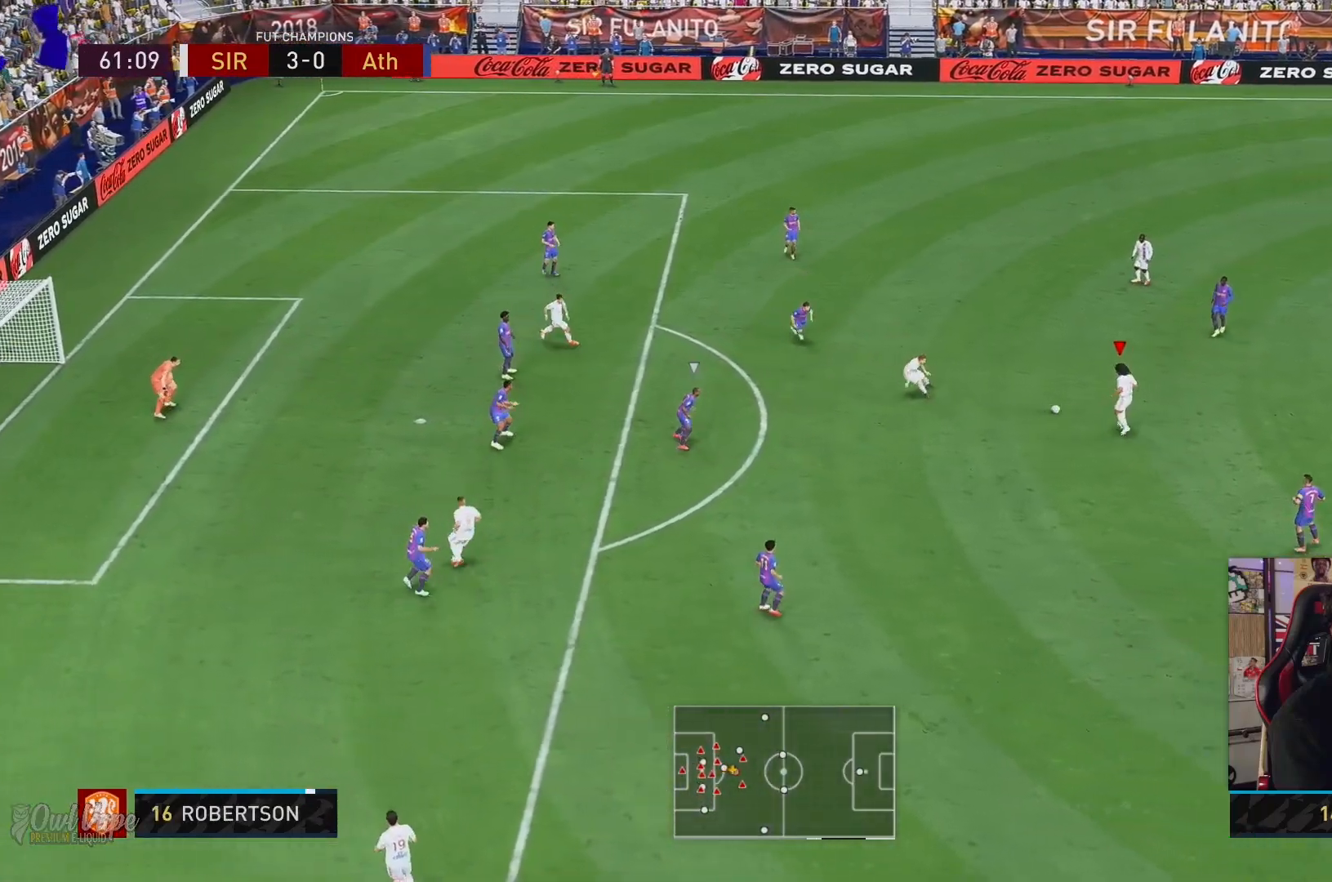
{"buttons": ["R2"], "left_stick": "down-left", "right_stick": "center", "events": [[100, "A", "up"], [233, "R2", "down"], [300, "left_stick", "center"], [400, "left_stick", "left"], [500, "left_stick", "down-left"]]}
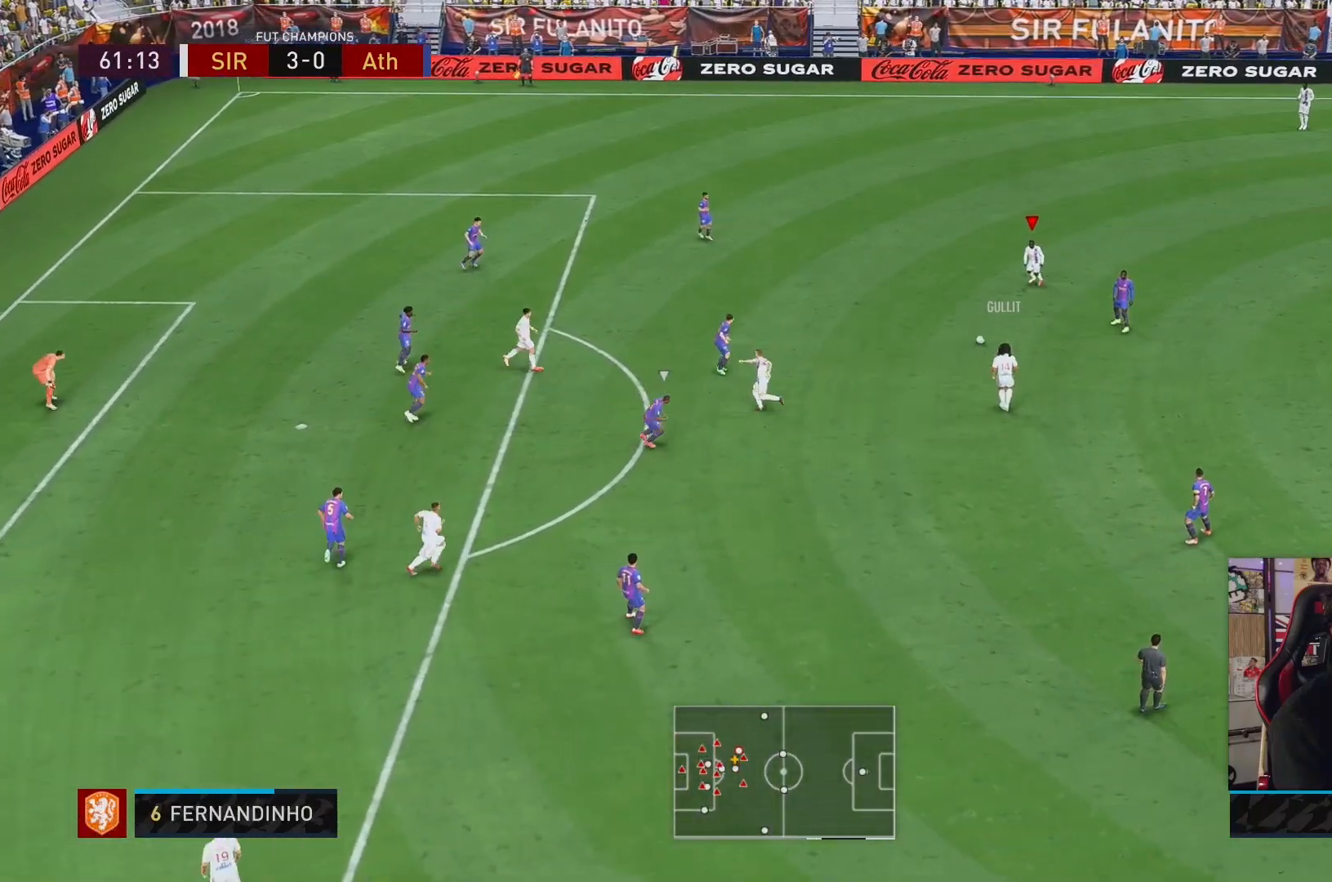
{"buttons": ["R1"], "left_stick": "left", "right_stick": "center", "events": [[67, "R2", "up"], [150, "left_stick", "left"], [483, "R1", "down"]]}
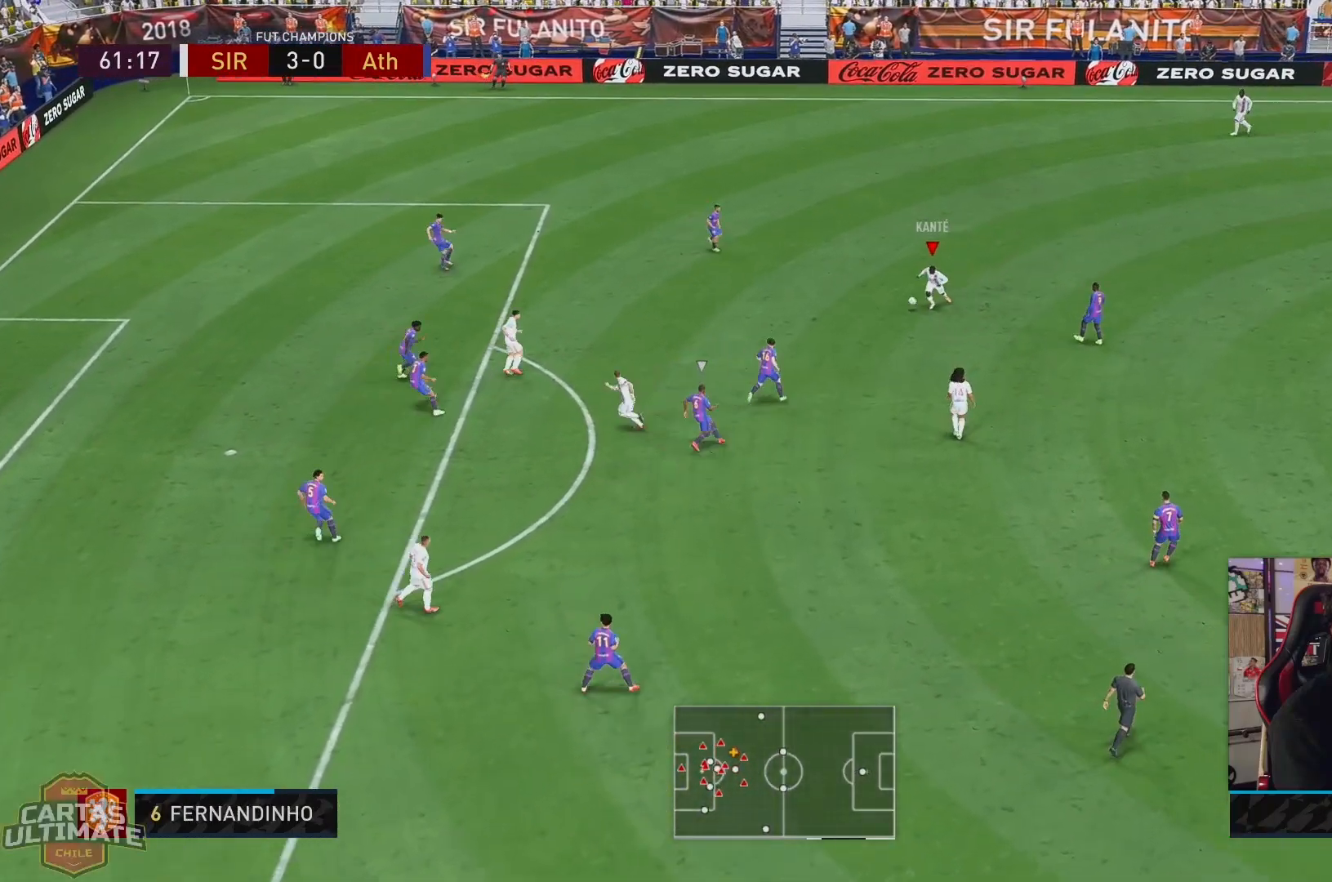
{"buttons": [], "left_stick": "down-left", "right_stick": "center", "events": [[17, "A", "down"], [117, "A", "up"], [117, "R1", "up"], [183, "left_stick", "down-left"]]}
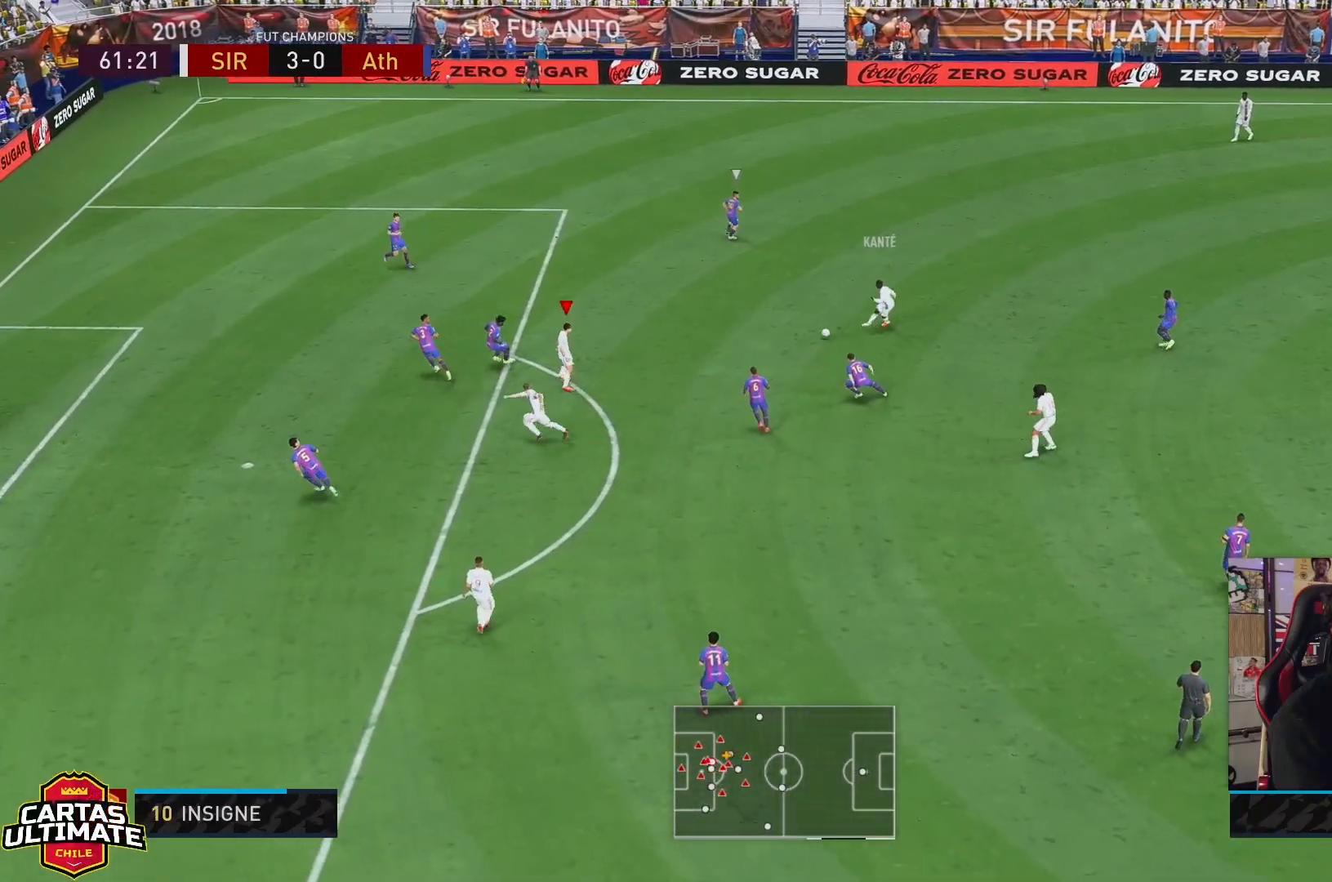
{"buttons": [], "left_stick": "down-left", "right_stick": "center", "events": [[117, "A", "down"], [150, "left_stick", "down"], [250, "A", "up"], [250, "left_stick", "down-left"]]}
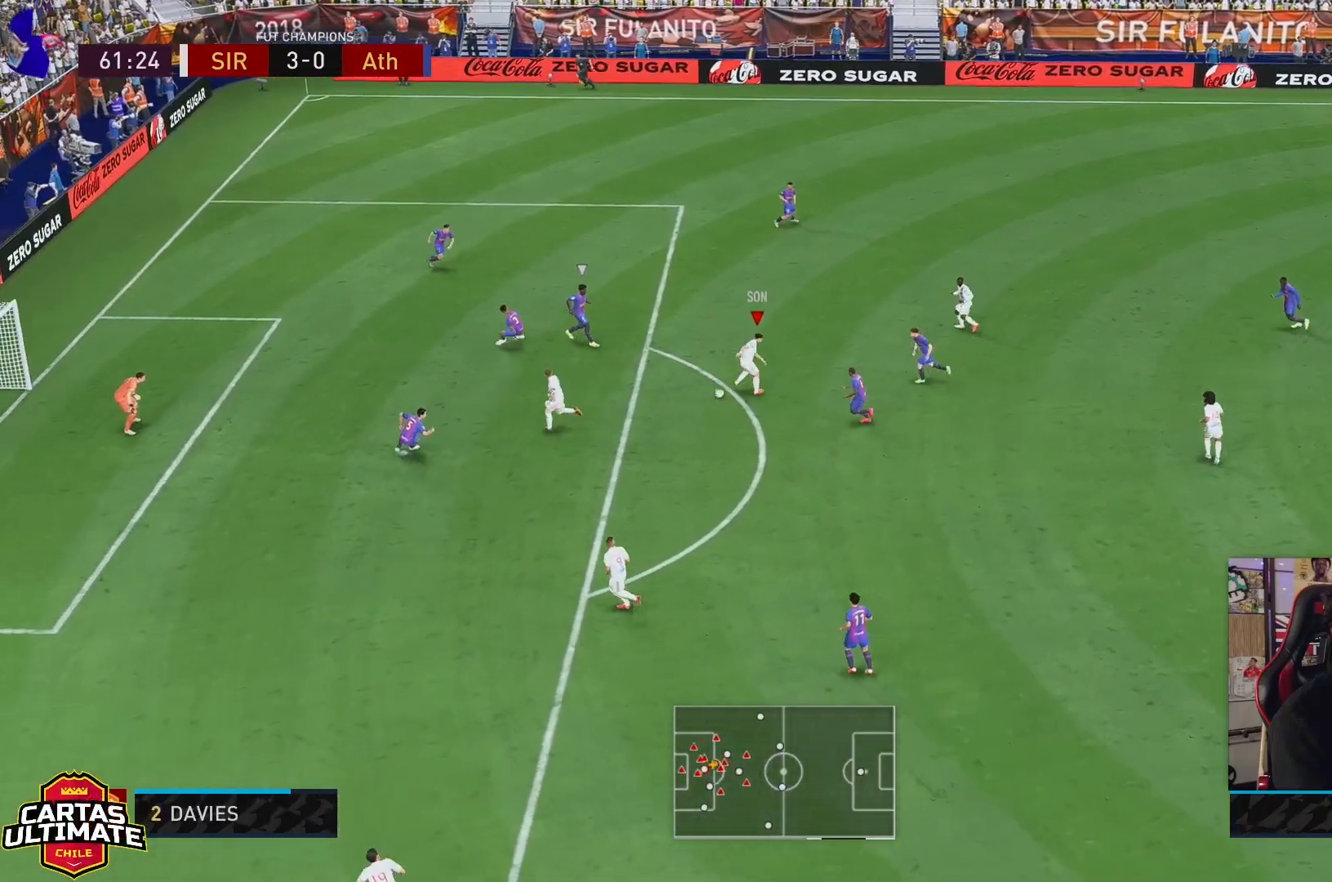
{"buttons": [], "left_stick": "down-right", "right_stick": "center", "events": [[467, "left_stick", "down-right"]]}
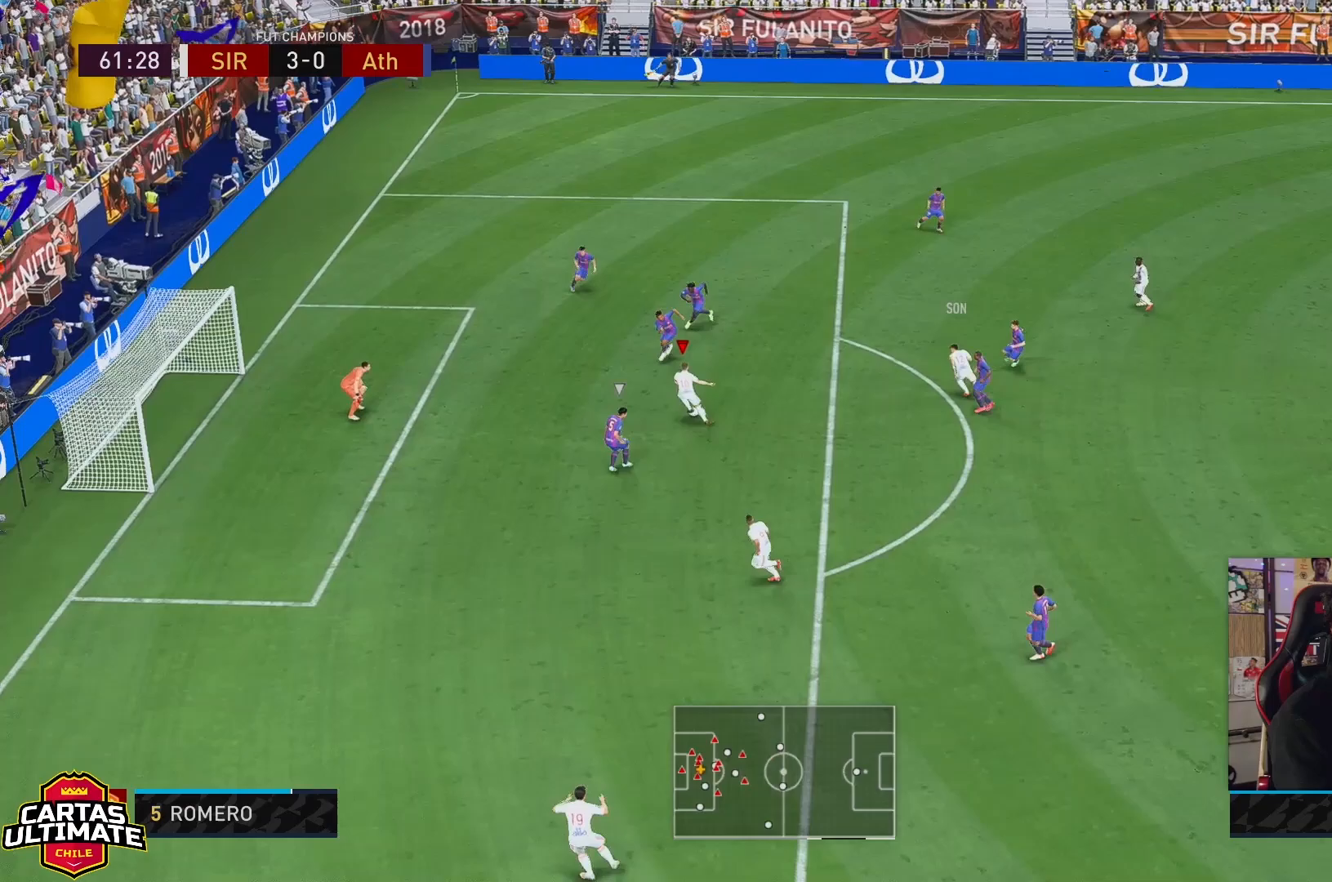
{"buttons": ["X"], "left_stick": "left", "right_stick": "center", "events": [[200, "left_stick", "up-left"], [467, "left_stick", "left"], [500, "X", "down"]]}
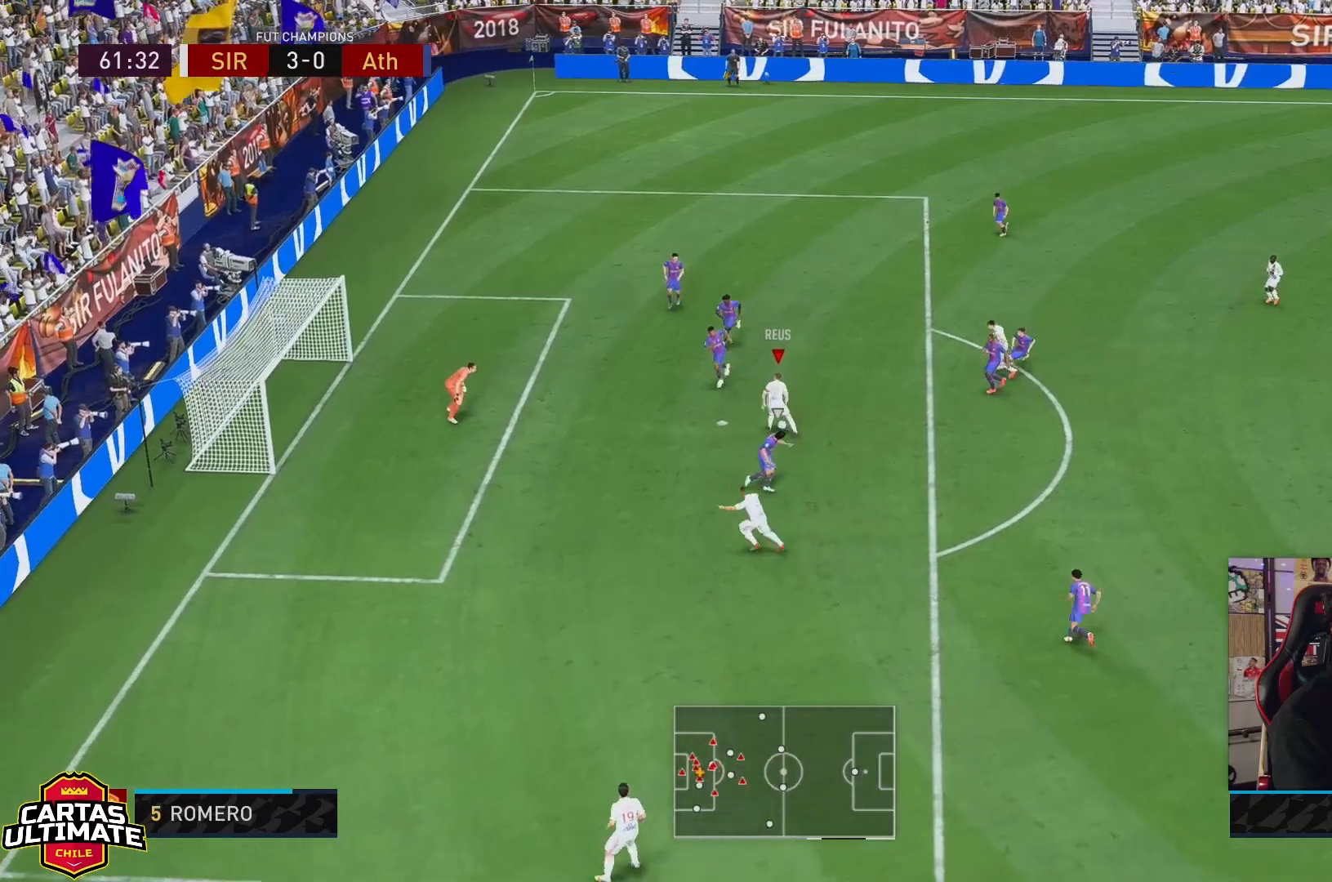
{"buttons": [], "left_stick": "down-left", "right_stick": "center", "events": [[67, "left_stick", "down-left"], [200, "X", "up"]]}
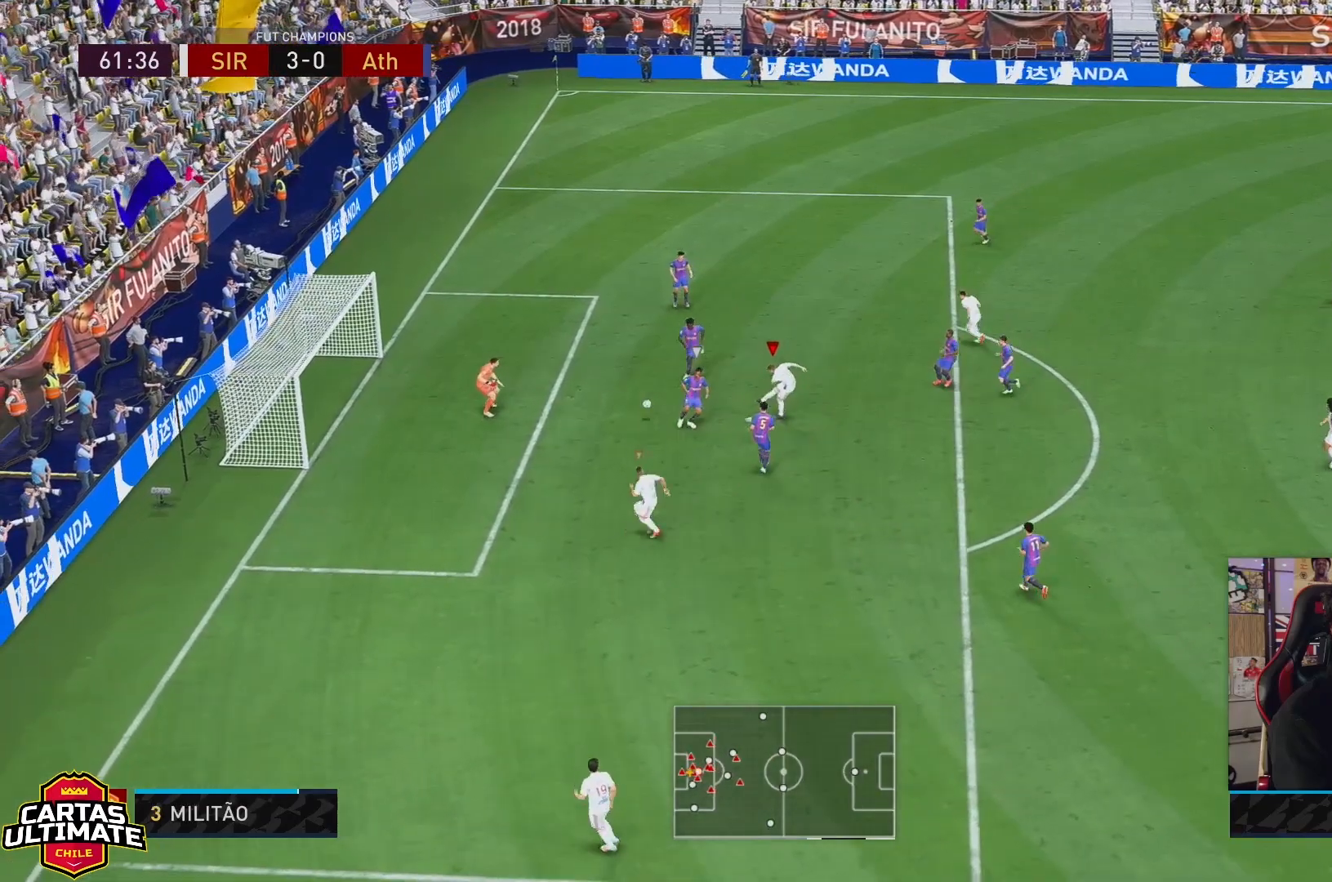
{"buttons": [], "left_stick": "down-left", "right_stick": "center", "events": []}
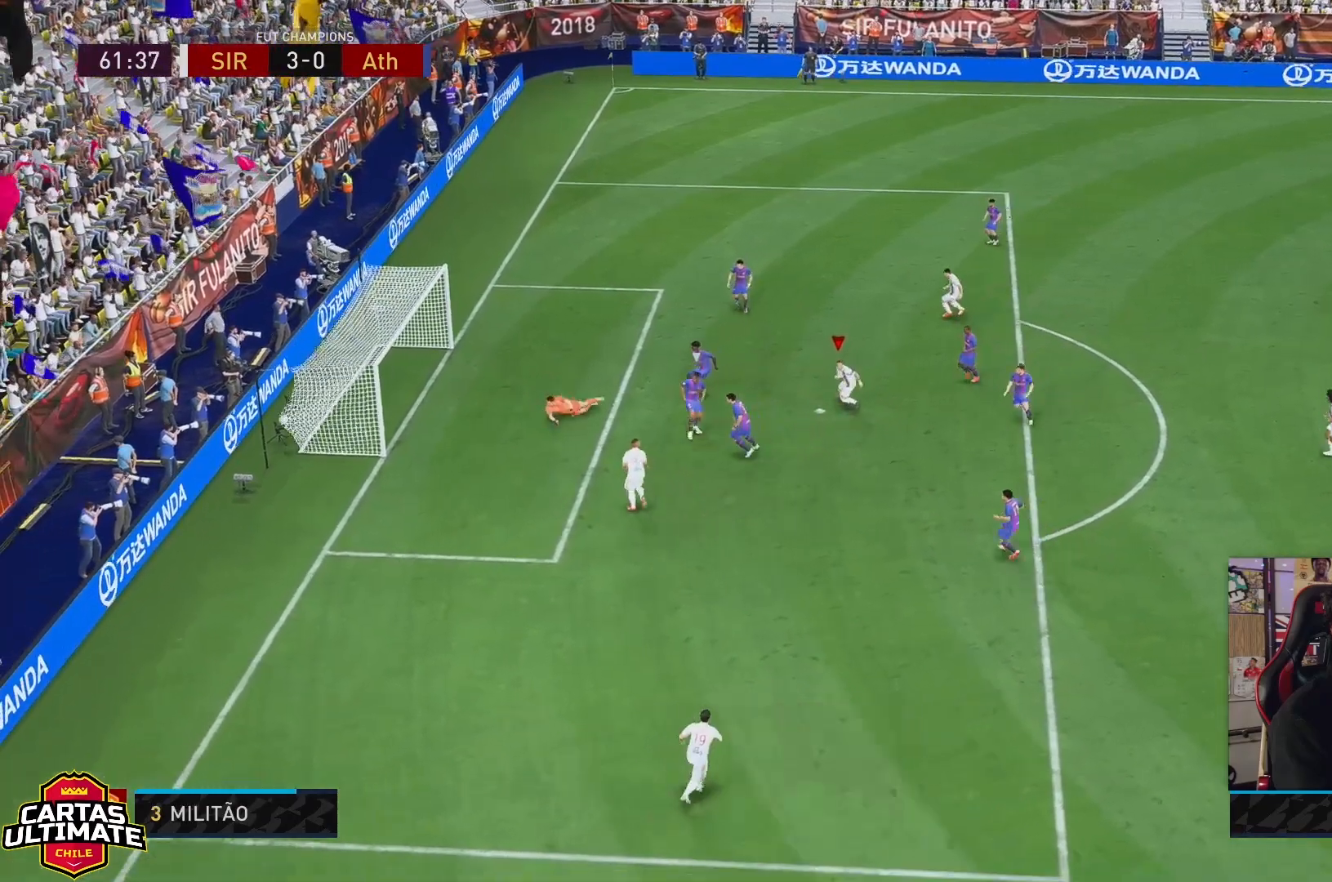
{"buttons": [], "left_stick": "center", "right_stick": "center", "events": [[117, "left_stick", "center"], [383, "A", "down"], [483, "A", "up"]]}
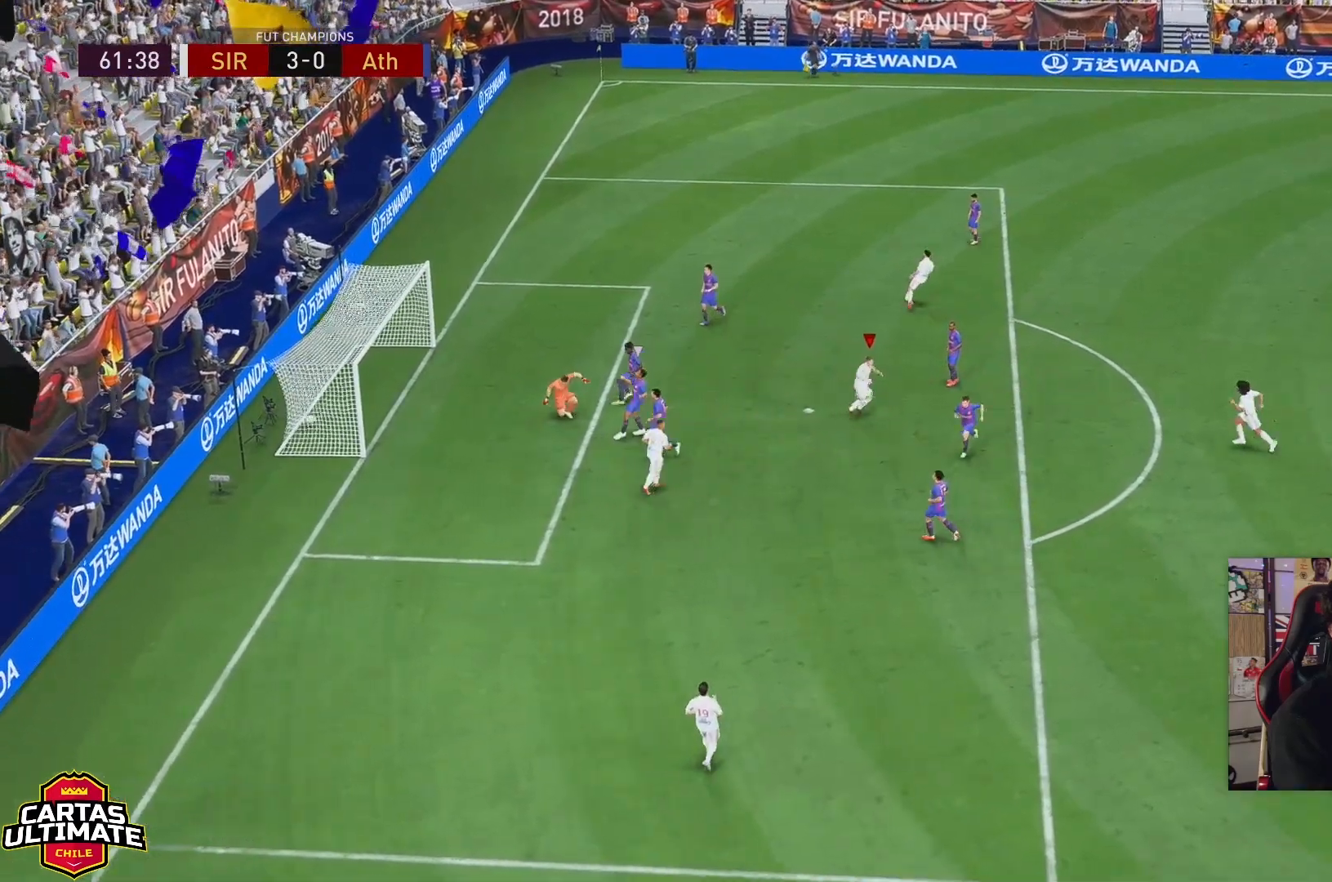
{"buttons": [], "left_stick": "center", "right_stick": "center", "events": [[50, "A", "down"], [117, "A", "up"], [217, "A", "down"], [283, "A", "up"], [333, "left_stick", "right"], [350, "A", "down"], [383, "left_stick", "center"], [450, "A", "up"]]}